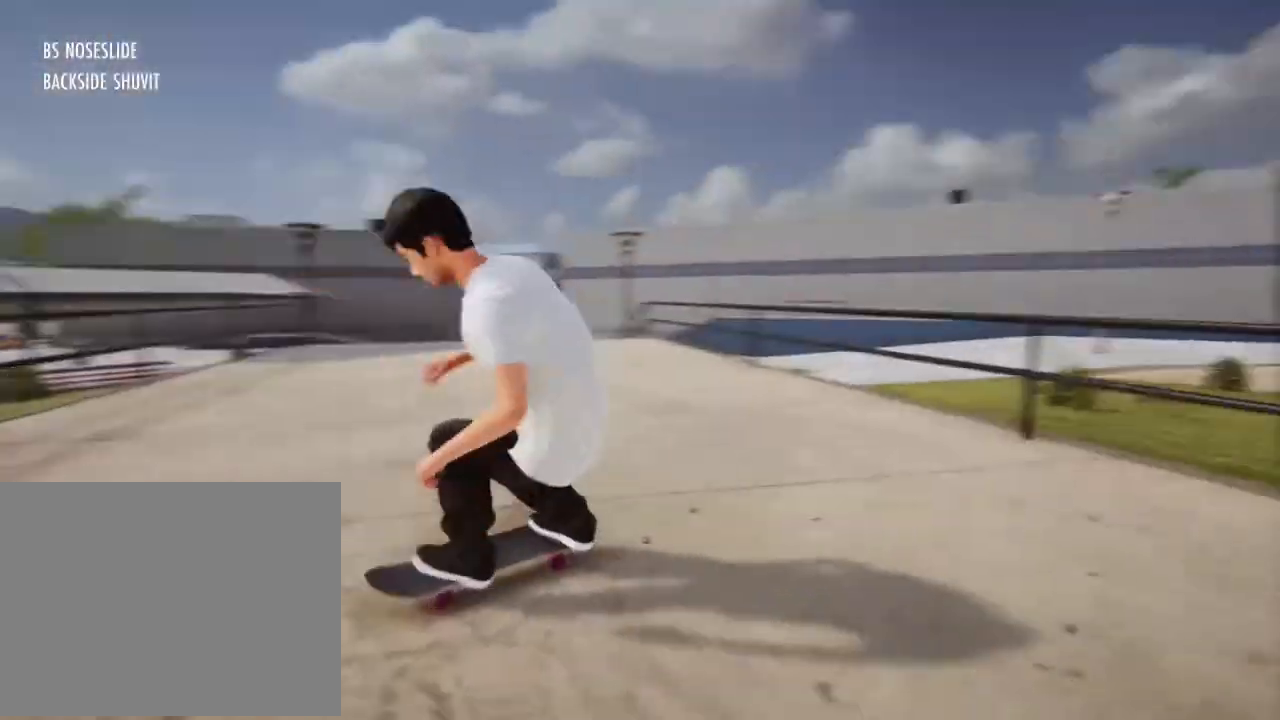
Gameplay with a controller (Xbox layout); each line is a JSON object with the inputs held at the frame after it. "events" lists button and stick changes between this image and that frame as [ms after this image, input, new state], when the widget could be followed in between. Not read: L3 R3.
{"buttons": ["L2"], "left_stick": "center", "right_stick": "center", "events": [[33, "L2", "up"], [267, "L2", "down"]]}
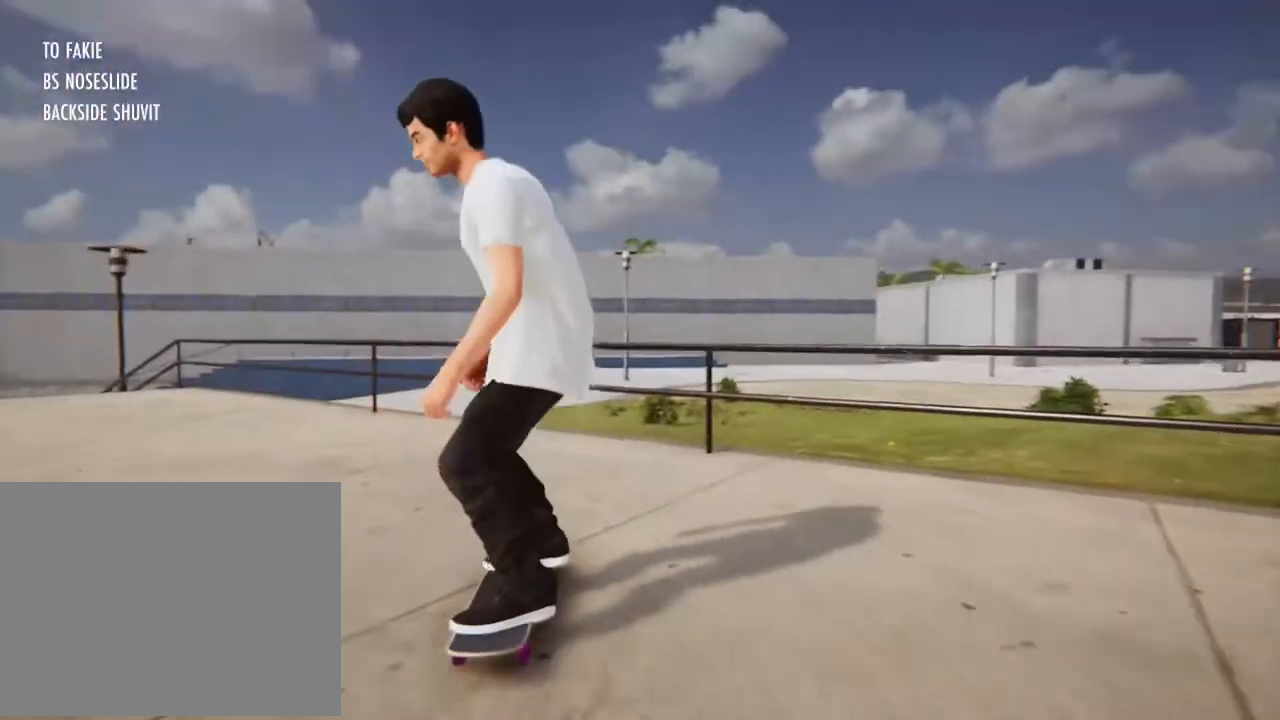
{"buttons": ["X", "L2"], "left_stick": "center", "right_stick": "center", "events": [[200, "X", "down"], [267, "L2", "up"], [468, "L2", "down"]]}
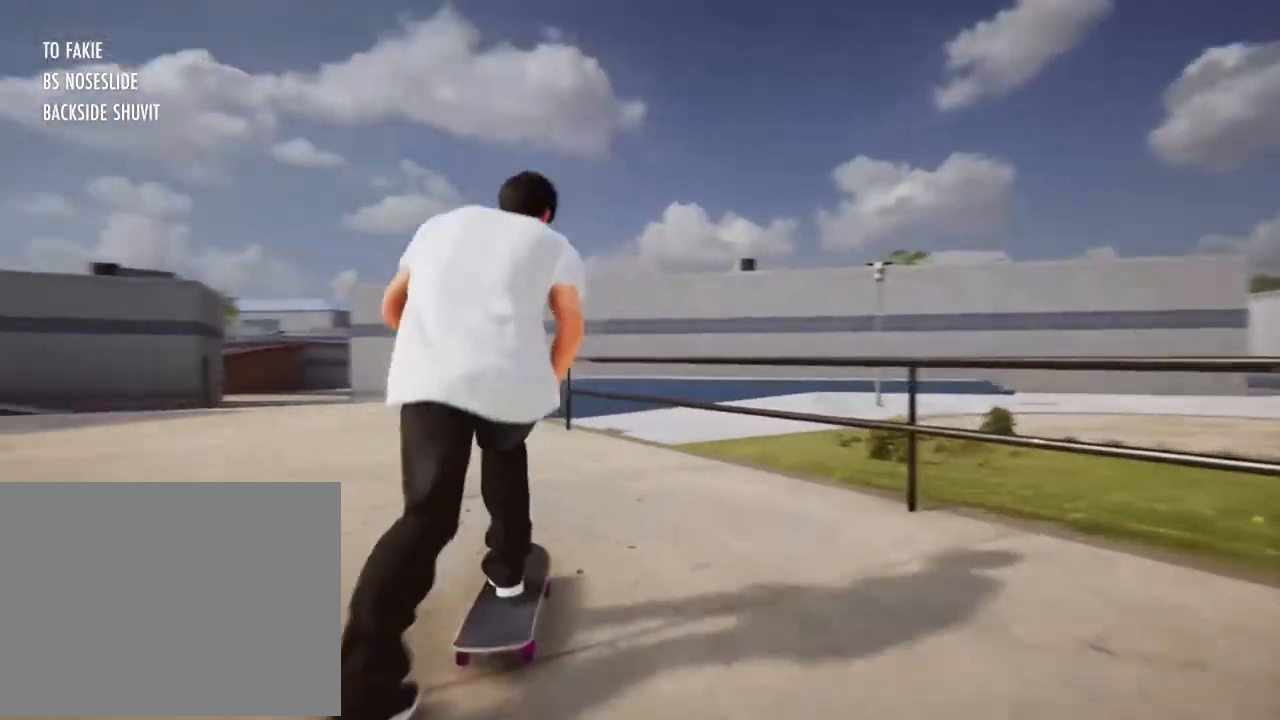
{"buttons": ["X", "L2"], "left_stick": "center", "right_stick": "center", "events": [[200, "R2", "down"], [267, "R2", "up"]]}
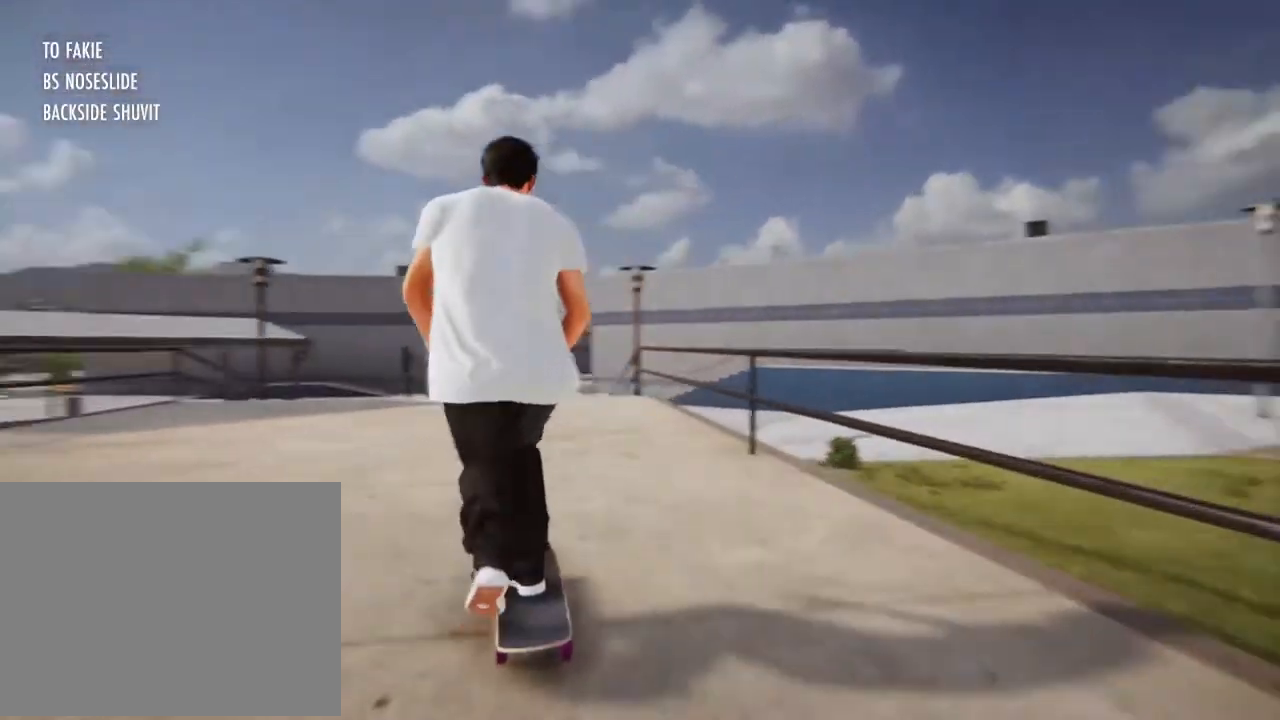
{"buttons": [], "left_stick": "center", "right_stick": "center", "events": [[33, "L2", "up"], [234, "X", "up"]]}
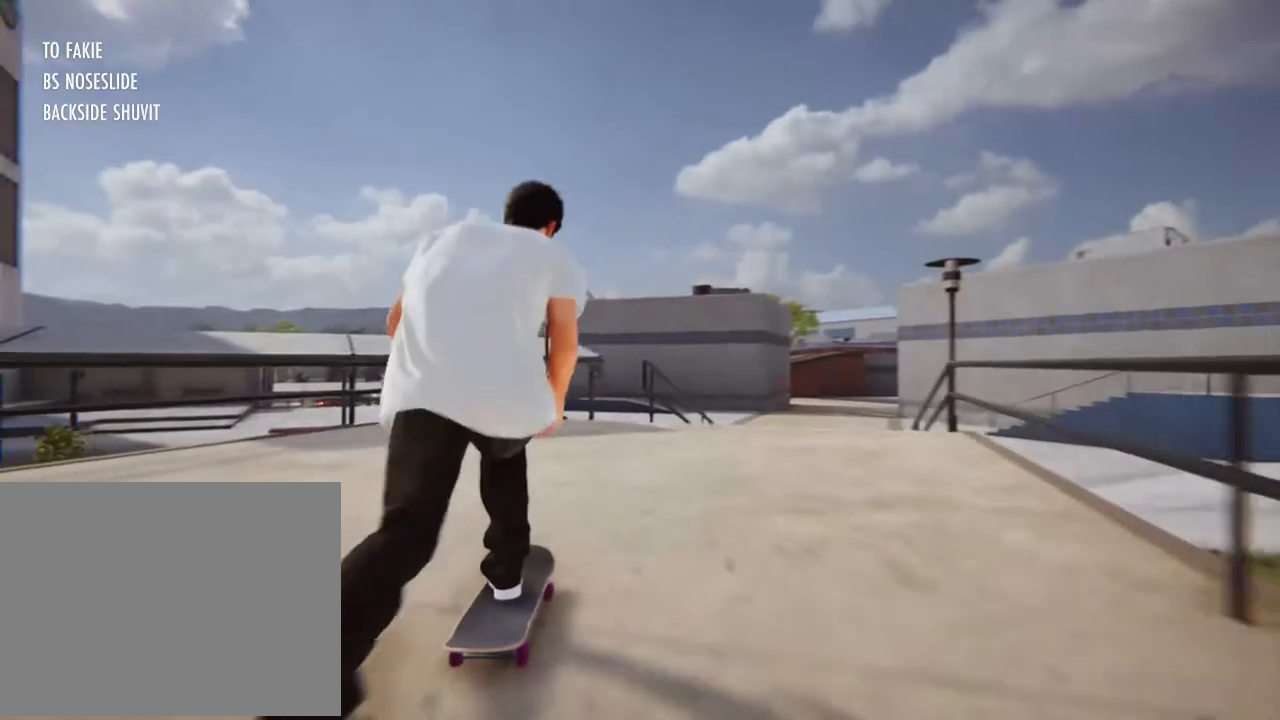
{"buttons": [], "left_stick": "center", "right_stick": "up"}
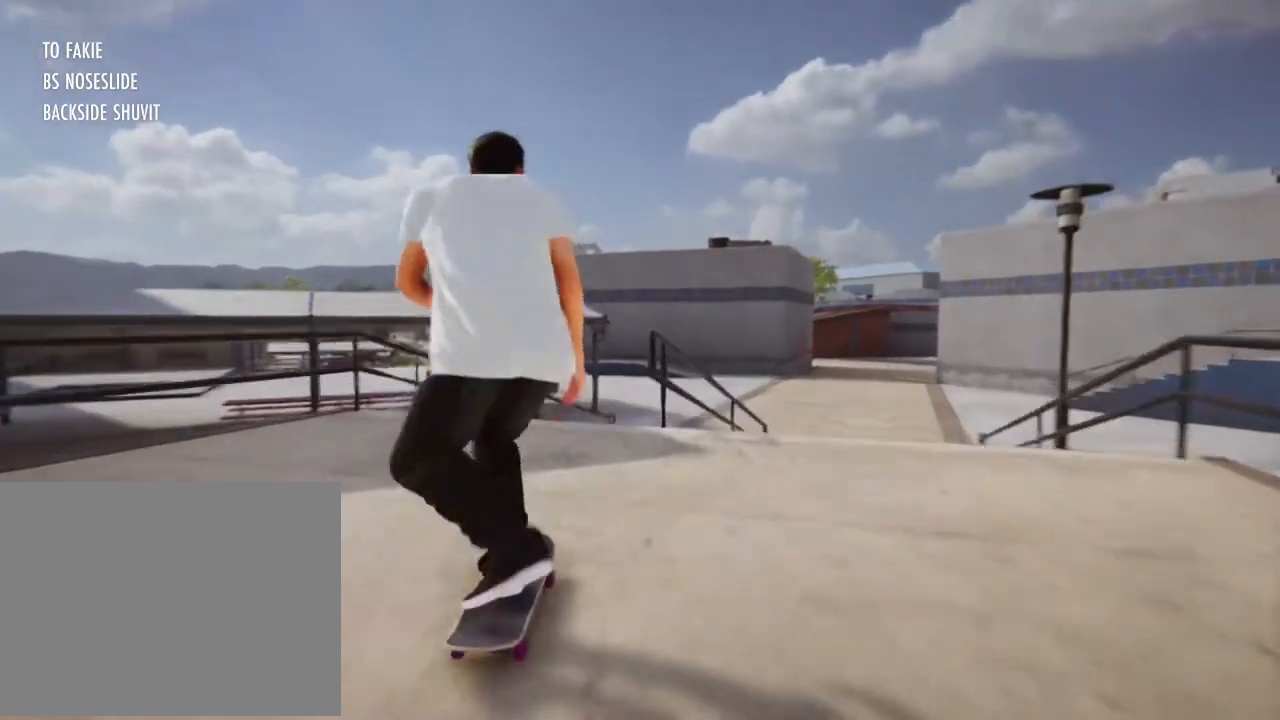
{"buttons": [], "left_stick": "up", "right_stick": "down-right", "events": [[467, "left_stick", "up"], [467, "right_stick", "down-right"]]}